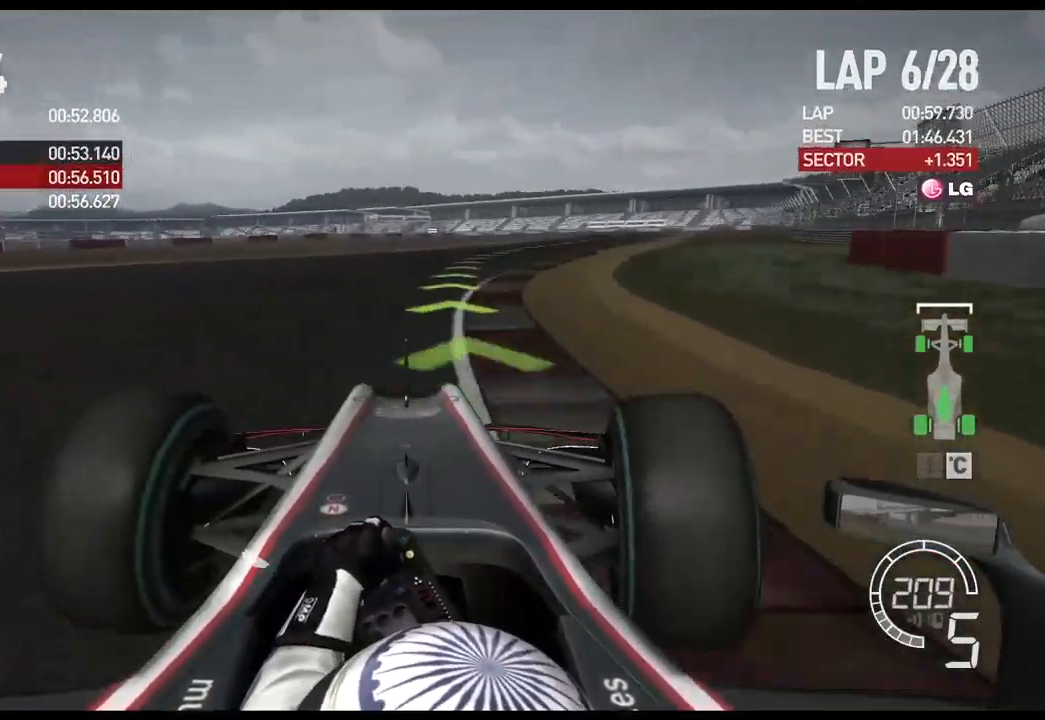
Gameplay with a controller (Xbox layout); each line is a JSON object with the inputs held at the frame after it (dt_ms = milliseconds from this image to that frame). "events" lists button and stick changes between this image and that frame as [ms after this image, input, new state], when the widget could be followed in between.
{"dt_ms": 500, "buttons": ["R2"], "left_stick": "right", "right_stick": "center", "events": []}
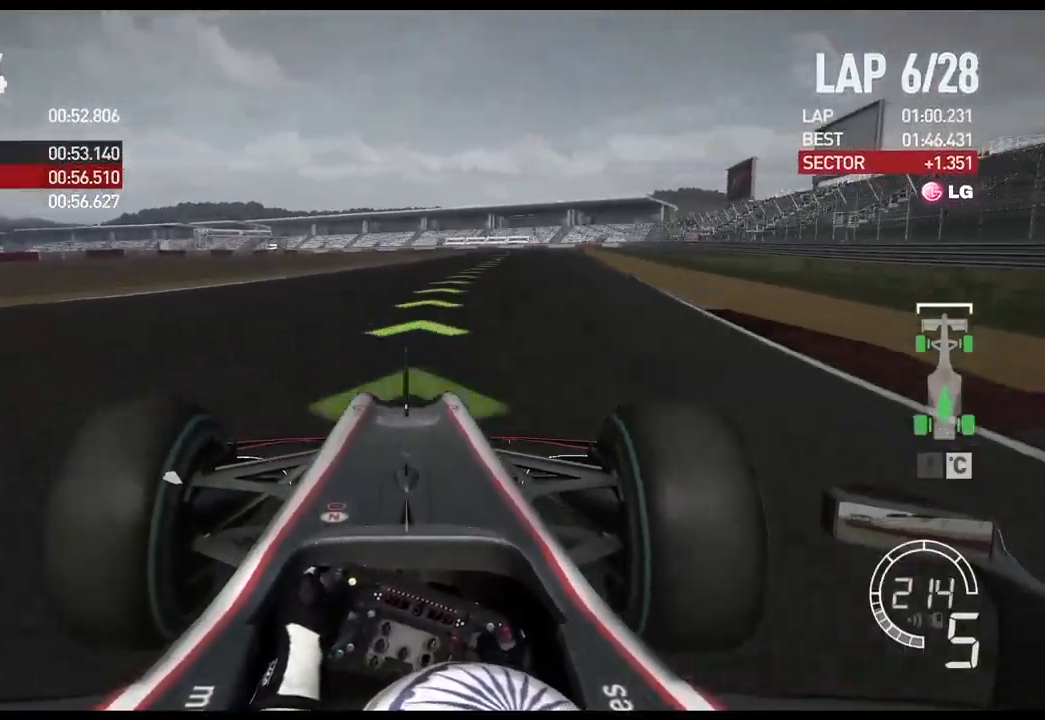
{"dt_ms": 500, "buttons": ["R2"], "left_stick": "right", "right_stick": "center", "events": []}
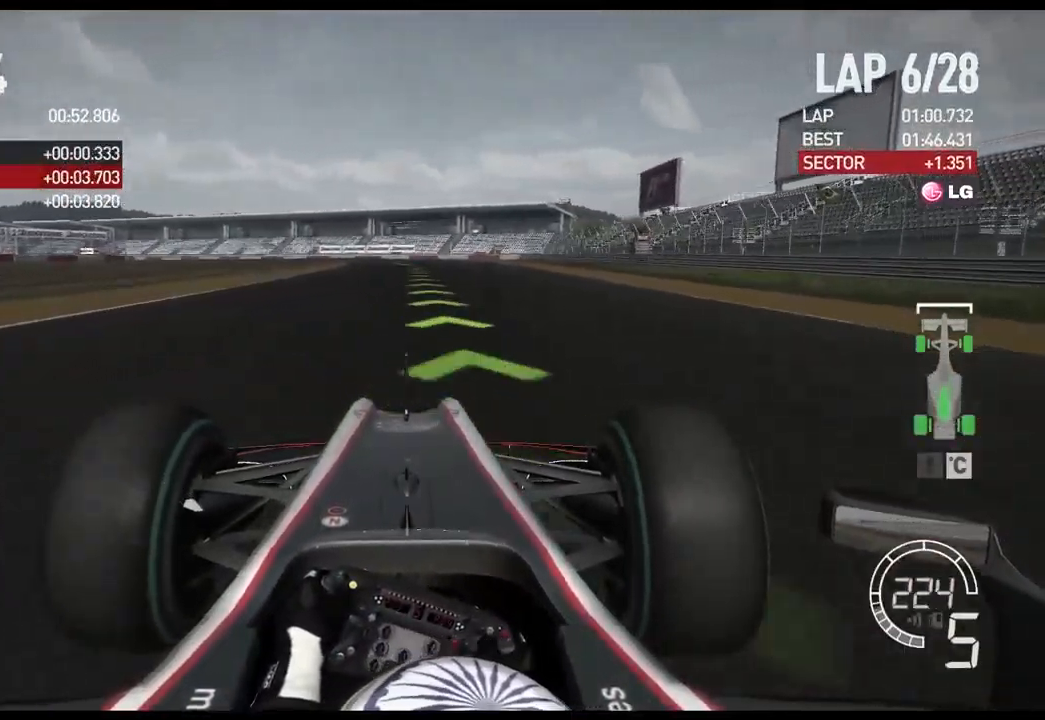
{"dt_ms": 500, "buttons": ["R2"], "left_stick": "left", "right_stick": "center", "events": [[134, "left_stick", "center"], [350, "left_stick", "left"]]}
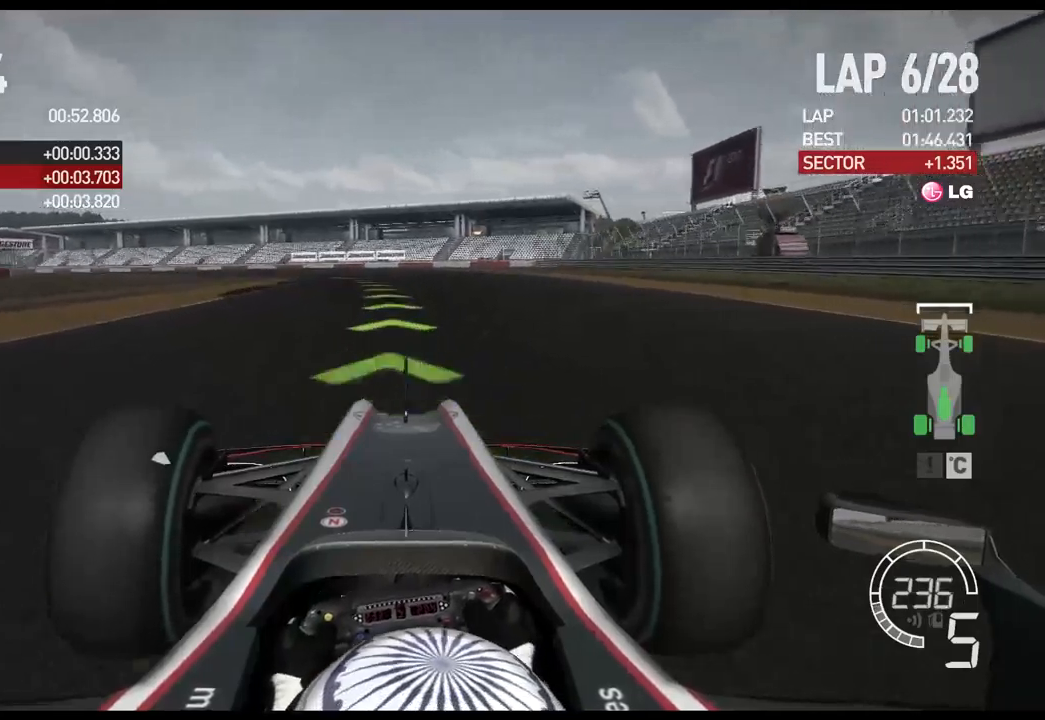
{"dt_ms": 500, "buttons": [], "left_stick": "left", "right_stick": "center", "events": [[300, "R2", "up"]]}
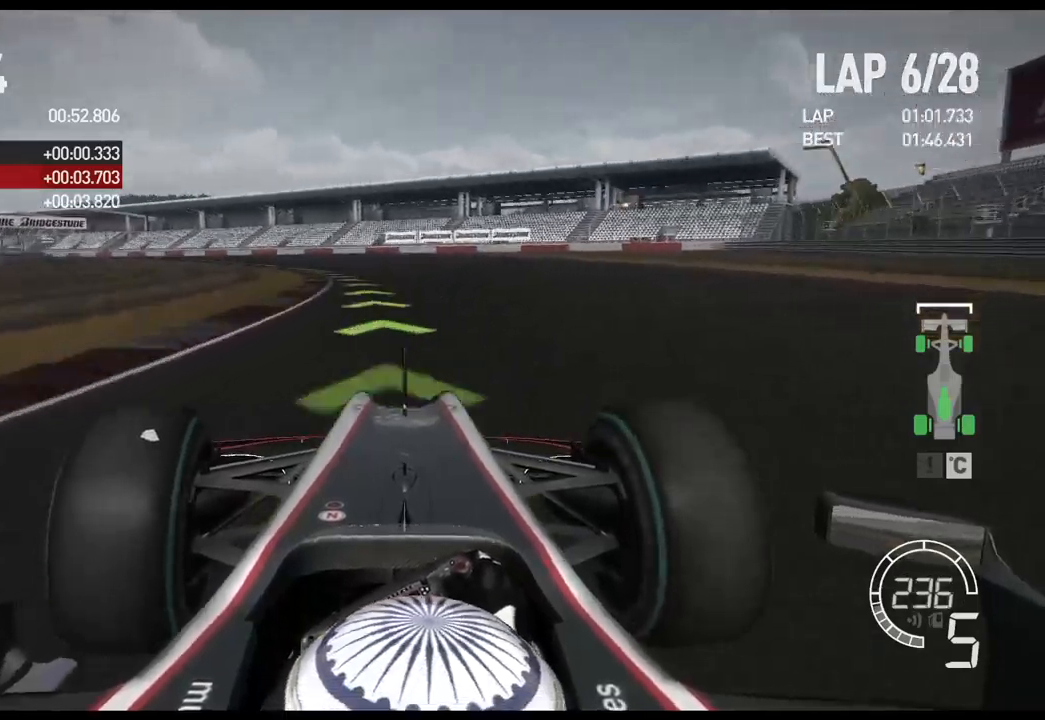
{"dt_ms": 500, "buttons": ["R2"], "left_stick": "left", "right_stick": "center", "events": [[434, "R2", "down"]]}
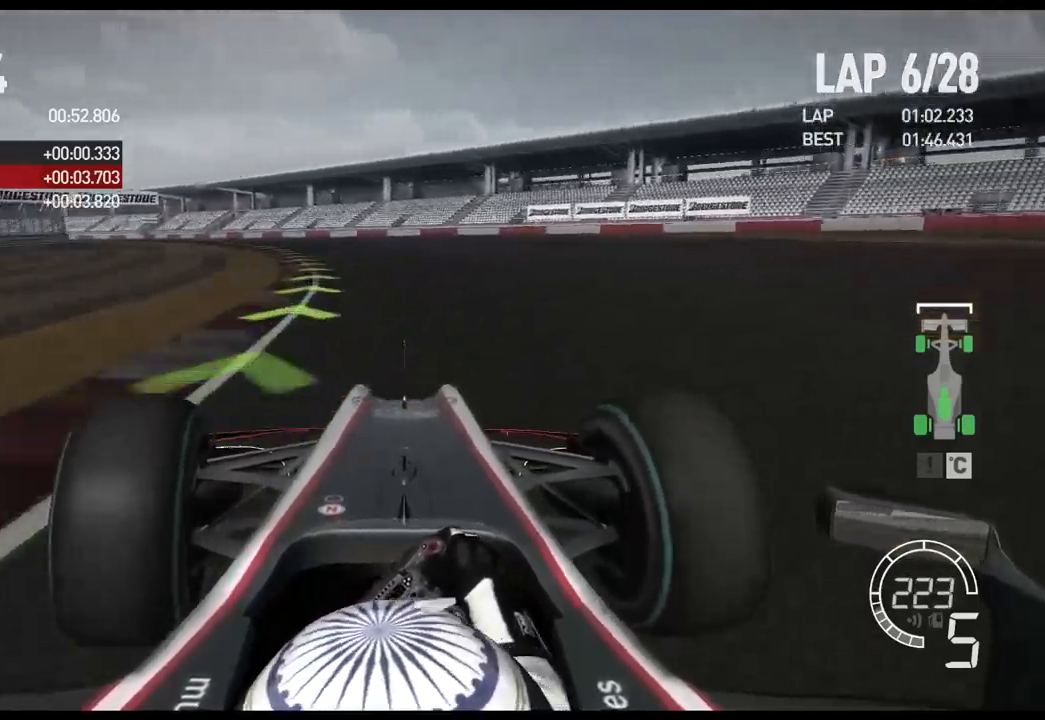
{"dt_ms": 500, "buttons": ["R2"], "left_stick": "left", "right_stick": "center", "events": []}
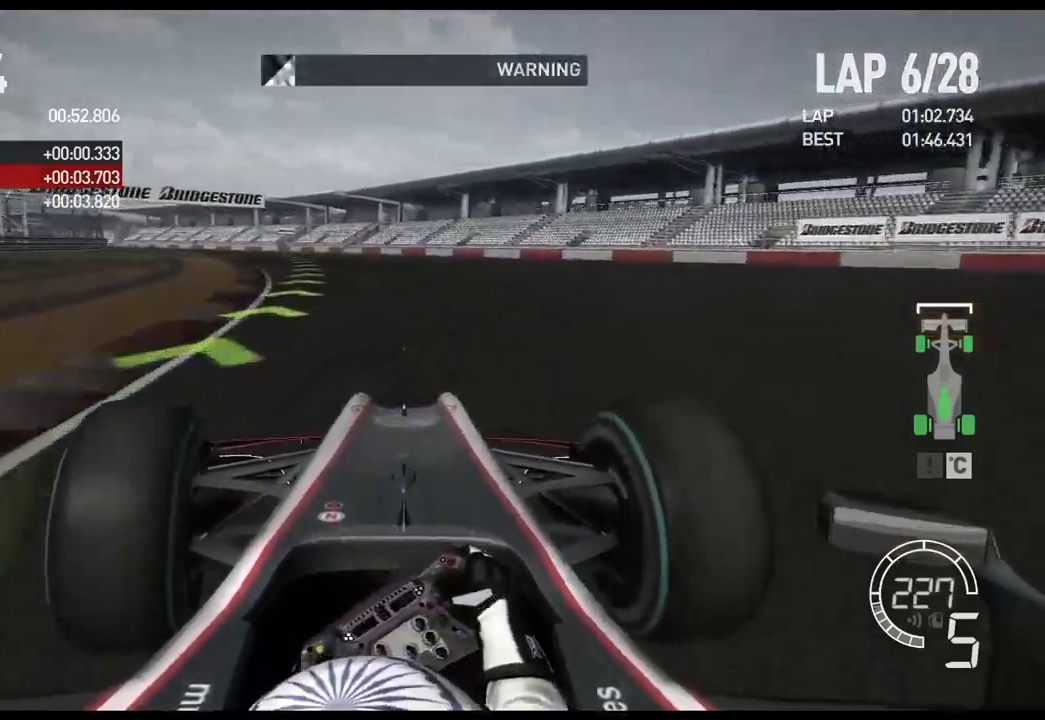
{"dt_ms": 500, "buttons": ["R2"], "left_stick": "left", "right_stick": "center", "events": []}
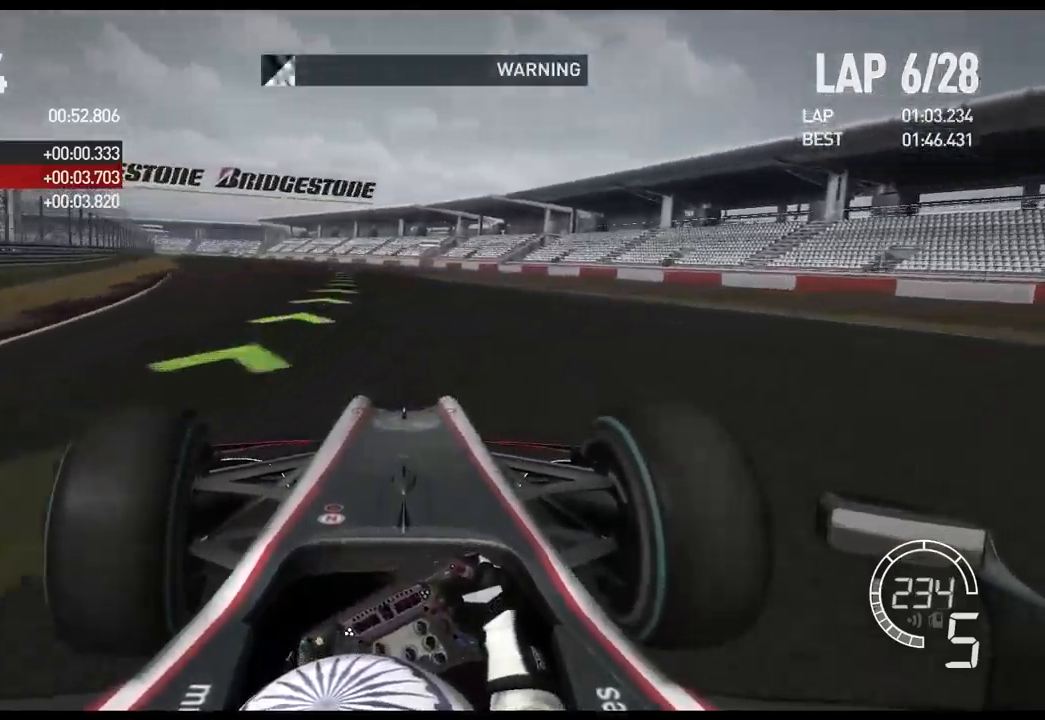
{"dt_ms": 500, "buttons": ["R2"], "left_stick": "left", "right_stick": "center", "events": []}
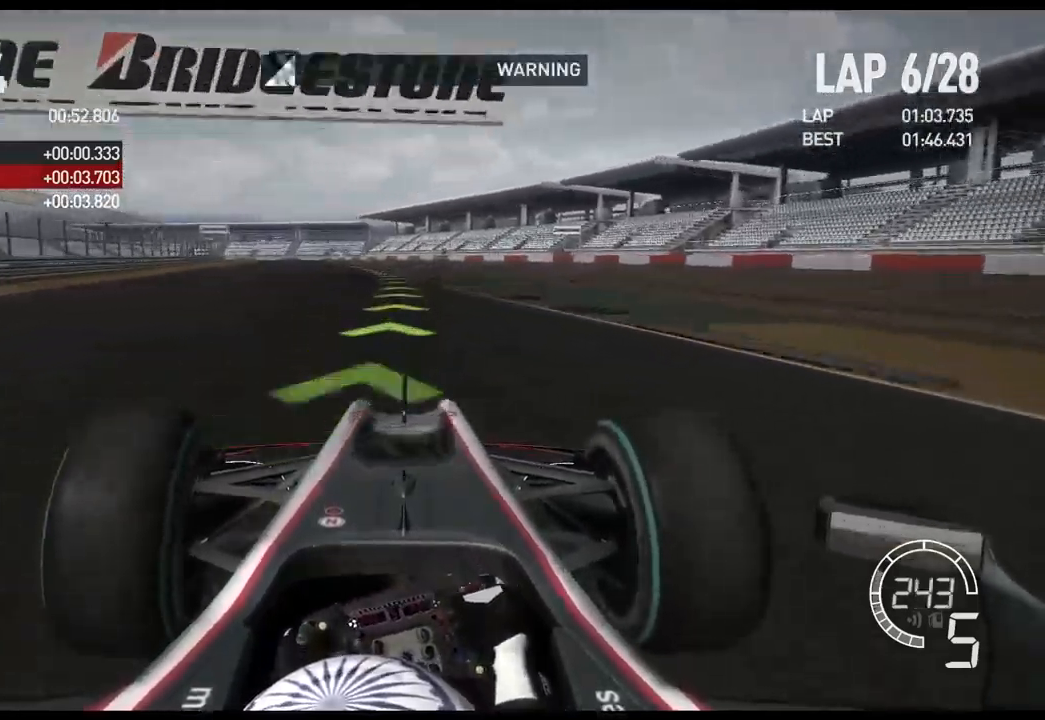
{"dt_ms": 500, "buttons": ["R2"], "left_stick": "left", "right_stick": "center", "events": []}
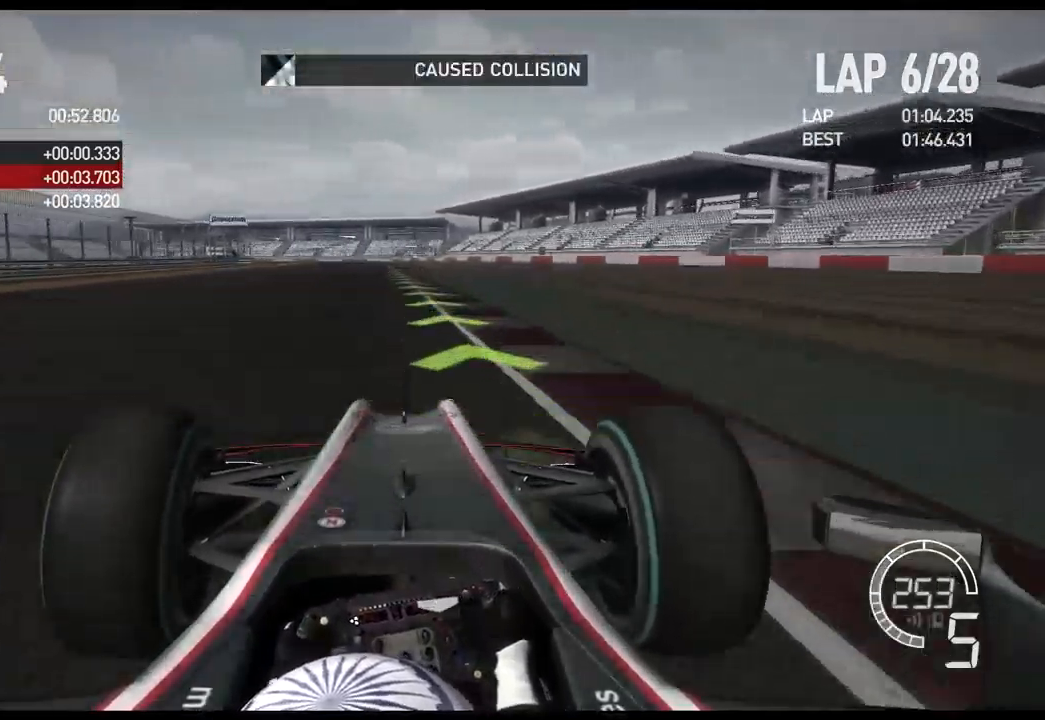
{"dt_ms": 500, "buttons": ["R2"], "left_stick": "center", "right_stick": "center", "events": [[317, "A", "down"], [384, "left_stick", "center"], [450, "A", "up"]]}
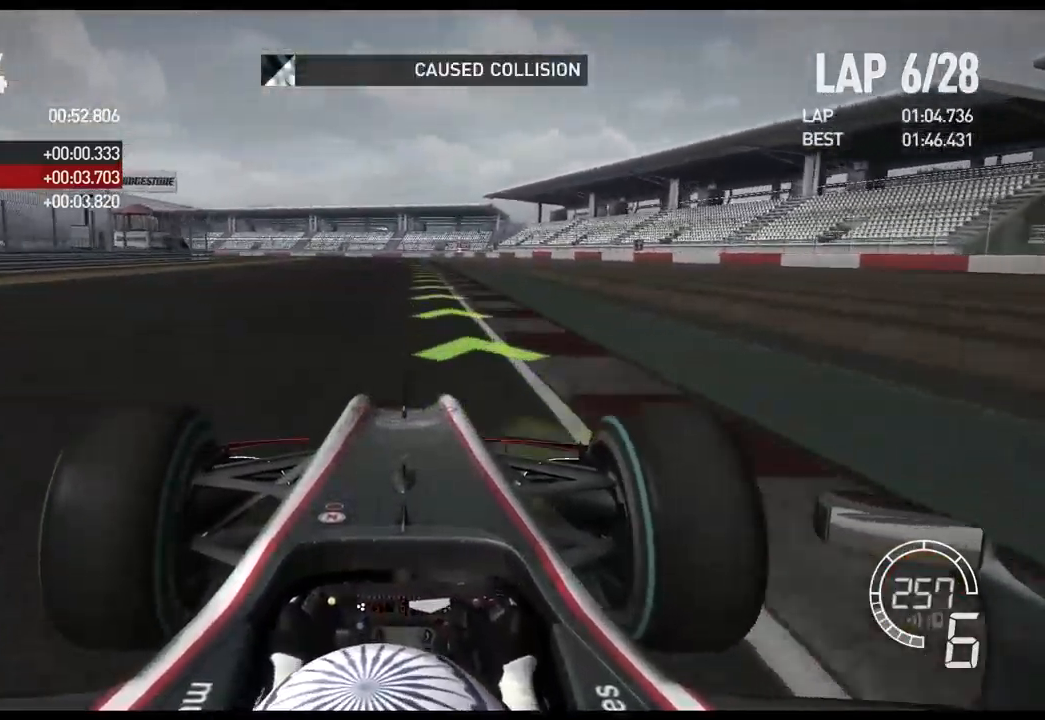
{"dt_ms": 500, "buttons": ["L2"], "left_stick": "center", "right_stick": "center", "events": [[250, "L2", "down"], [267, "R2", "up"]]}
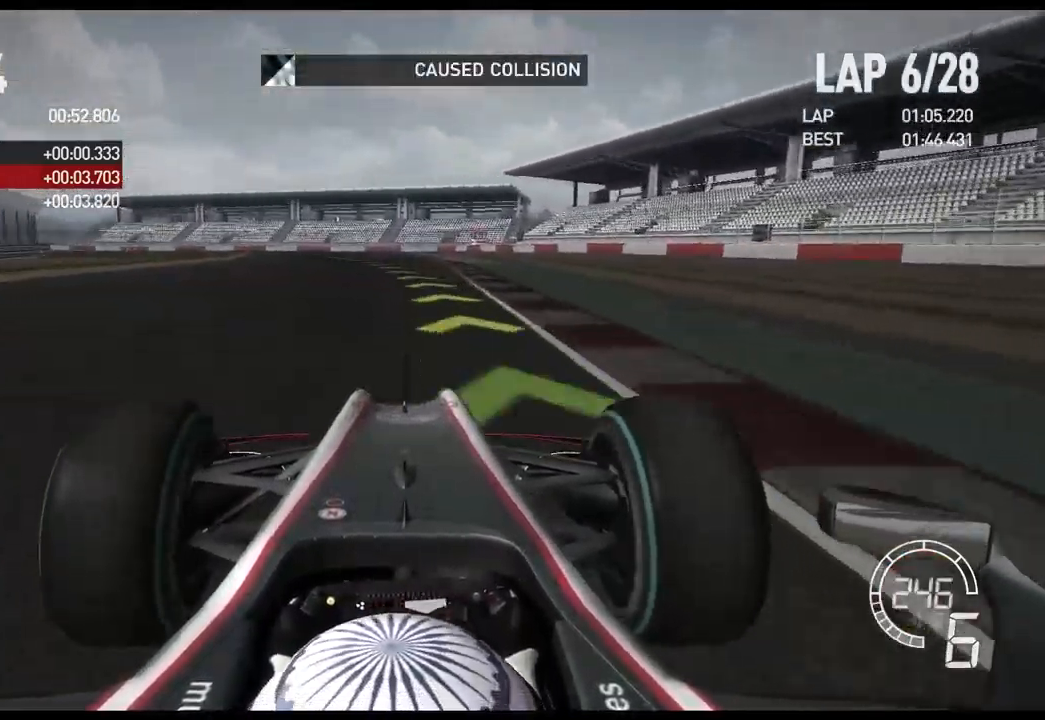
{"dt_ms": 500, "buttons": [], "left_stick": "left", "right_stick": "center", "events": [[50, "left_stick", "left"], [84, "X", "down"], [200, "X", "up"], [217, "L2", "up"]]}
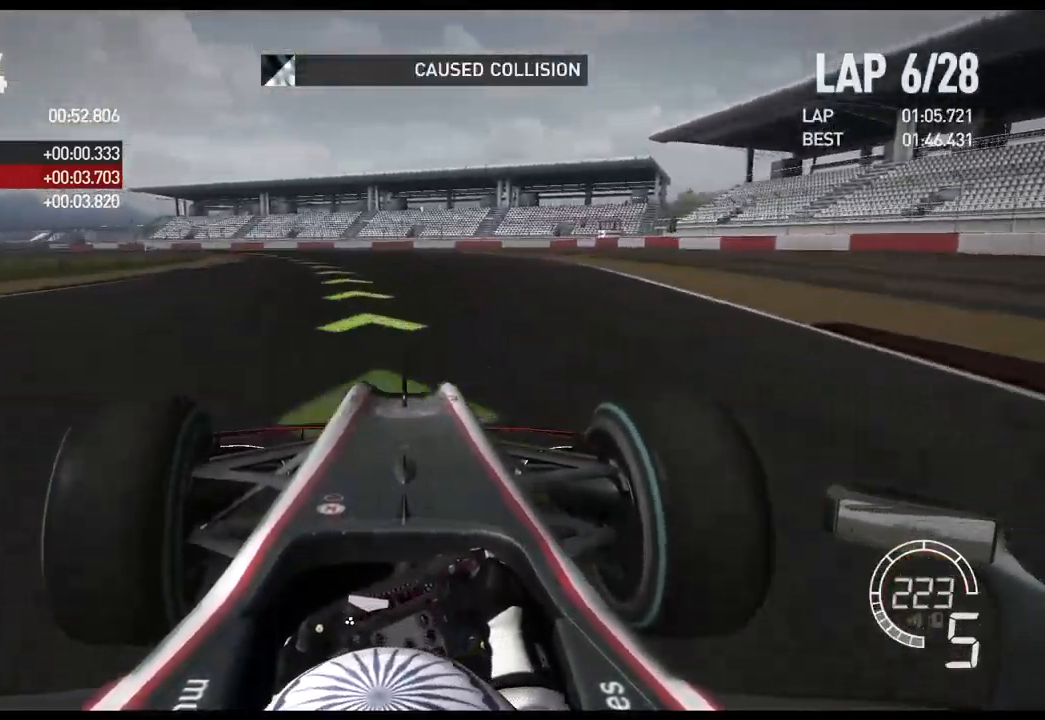
{"dt_ms": 484, "buttons": [], "left_stick": "left", "right_stick": "center", "events": [[217, "R2", "down"], [401, "R2", "up"]]}
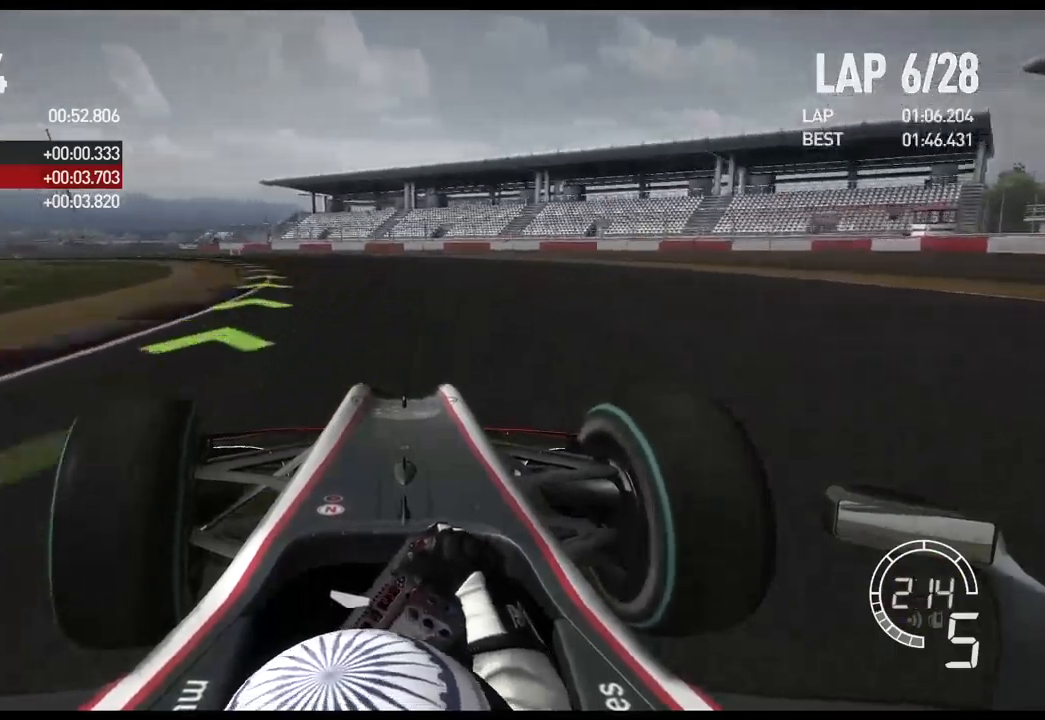
{"dt_ms": 500, "buttons": ["L2"], "left_stick": "left", "right_stick": "center", "events": [[217, "L2", "down"], [300, "X", "down"], [483, "X", "up"]]}
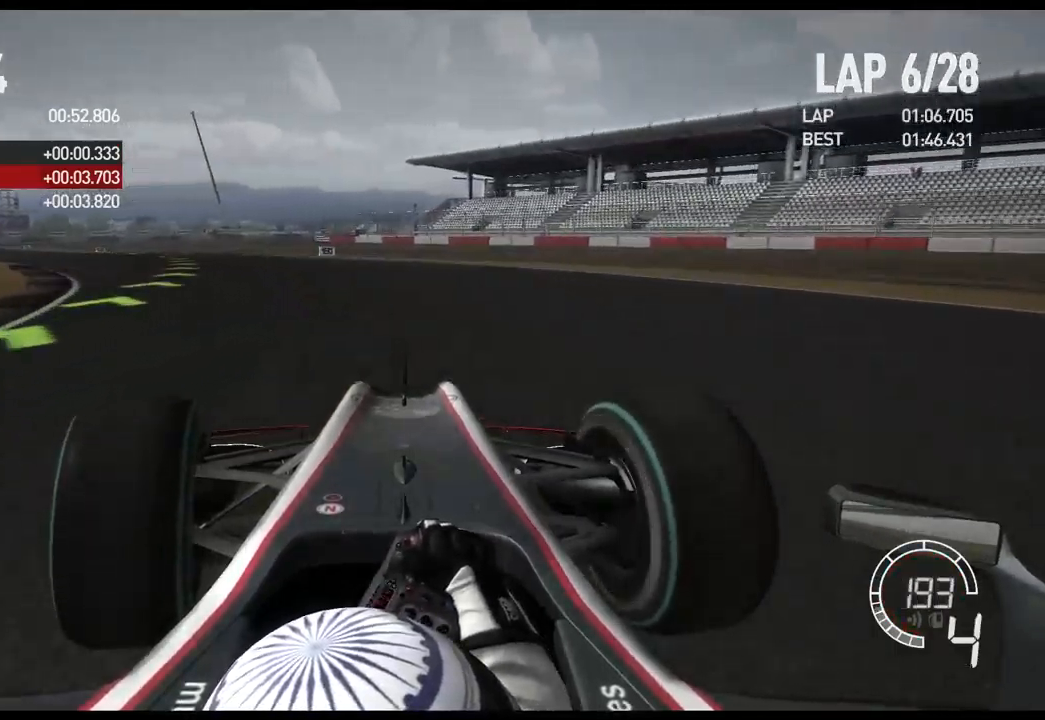
{"dt_ms": 500, "buttons": ["X"], "left_stick": "left", "right_stick": "center", "events": [[217, "L2", "up"], [400, "X", "down"]]}
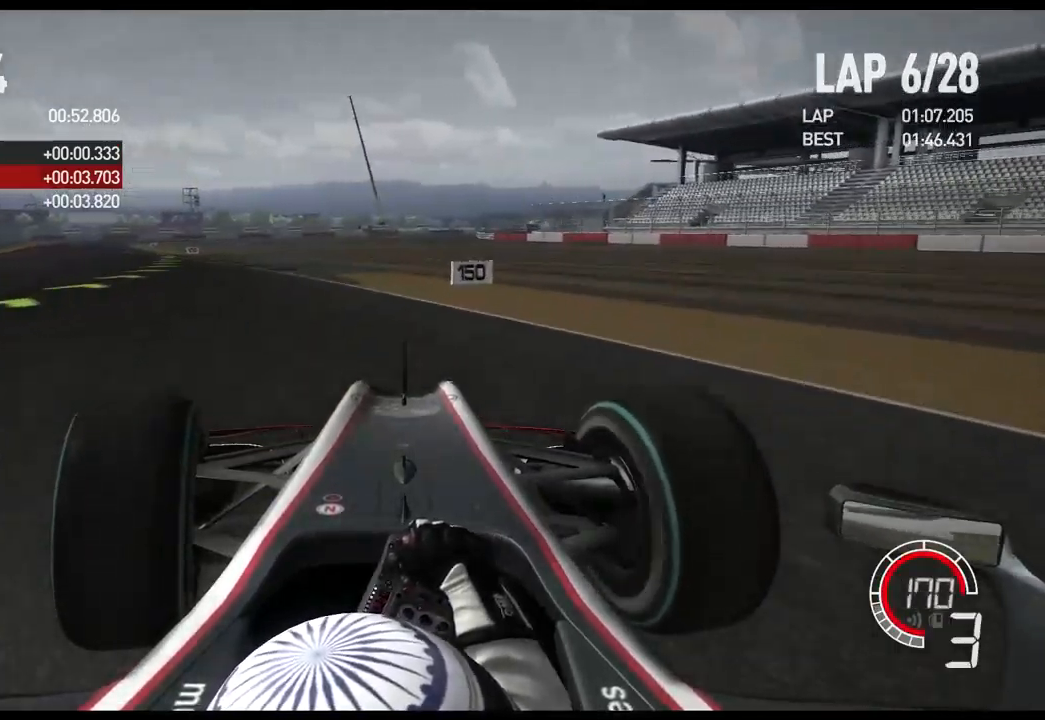
{"dt_ms": 1000, "buttons": ["R2"], "left_stick": "left", "right_stick": "center"}
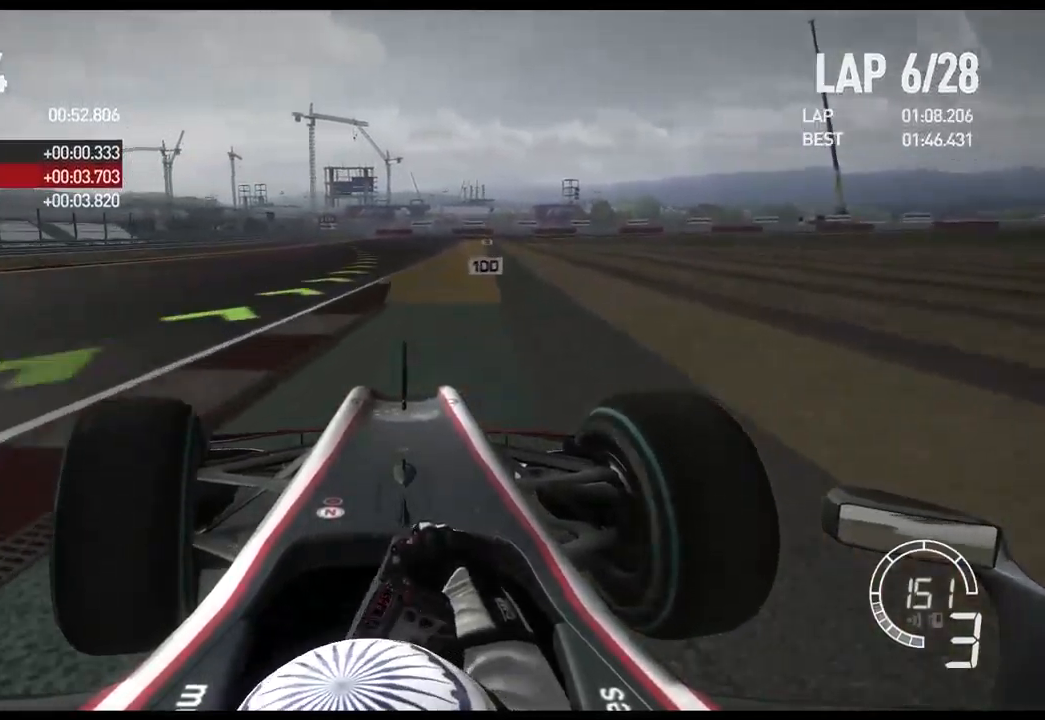
{"dt_ms": 500, "buttons": ["R2"], "left_stick": "center", "right_stick": "center", "events": [[217, "left_stick", "center"]]}
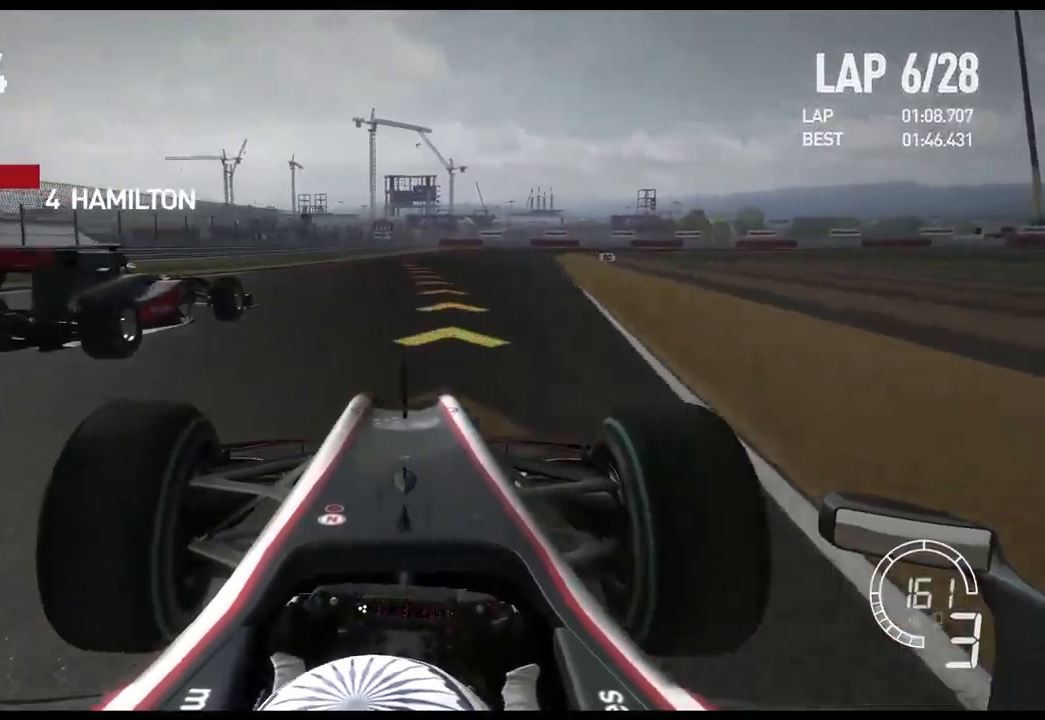
{"dt_ms": 500, "buttons": ["L2"], "left_stick": "right", "right_stick": "center", "events": [[300, "left_stick", "right"], [450, "L2", "down"], [500, "R2", "up"]]}
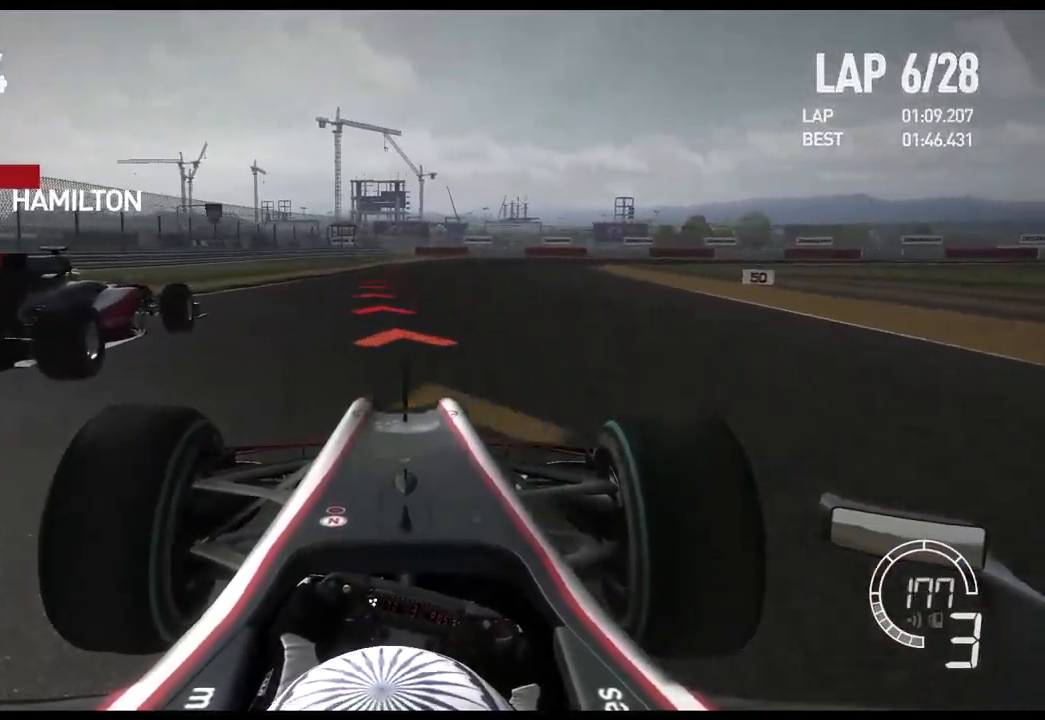
{"dt_ms": 500, "buttons": ["L2"], "left_stick": "right", "right_stick": "center", "events": [[183, "left_stick", "center"], [317, "X", "down"], [317, "left_stick", "right"], [417, "X", "up"]]}
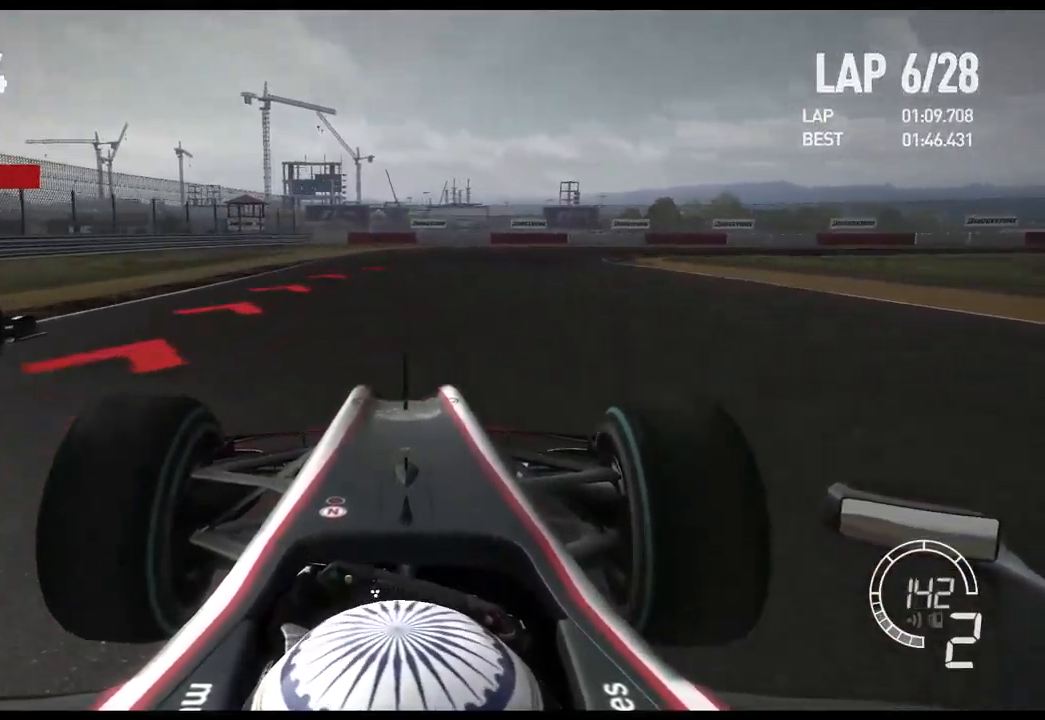
{"dt_ms": 500, "buttons": ["X", "L2"], "left_stick": "right", "right_stick": "center", "events": [[450, "X", "down"]]}
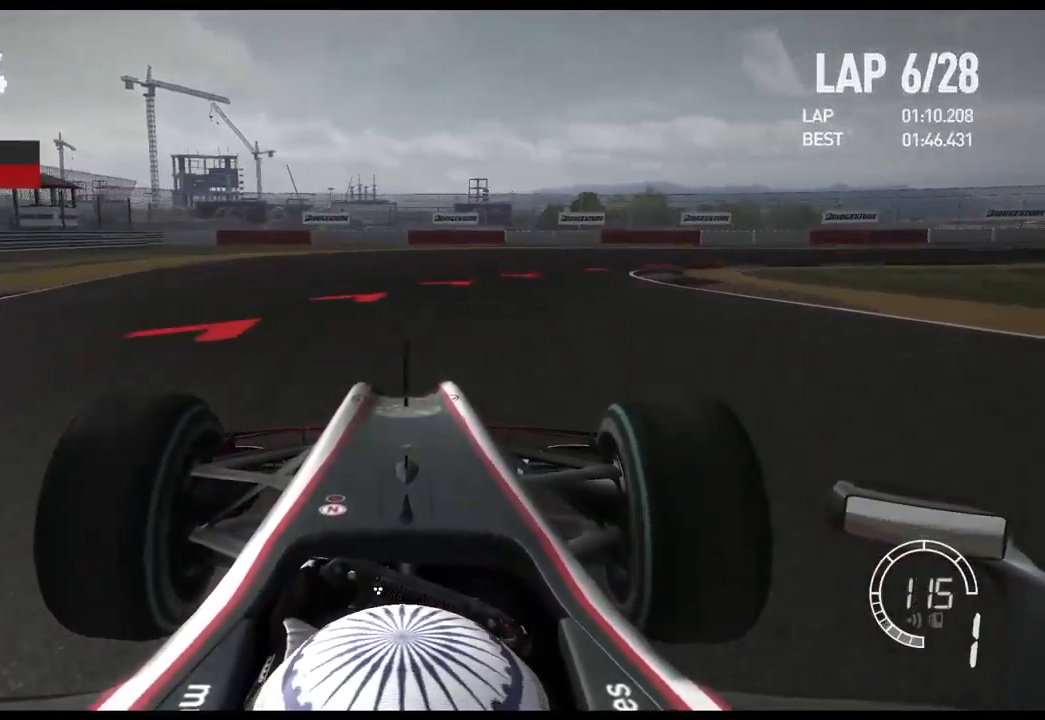
{"dt_ms": 500, "buttons": ["L2"], "left_stick": "right", "right_stick": "center", "events": [[50, "X", "up"]]}
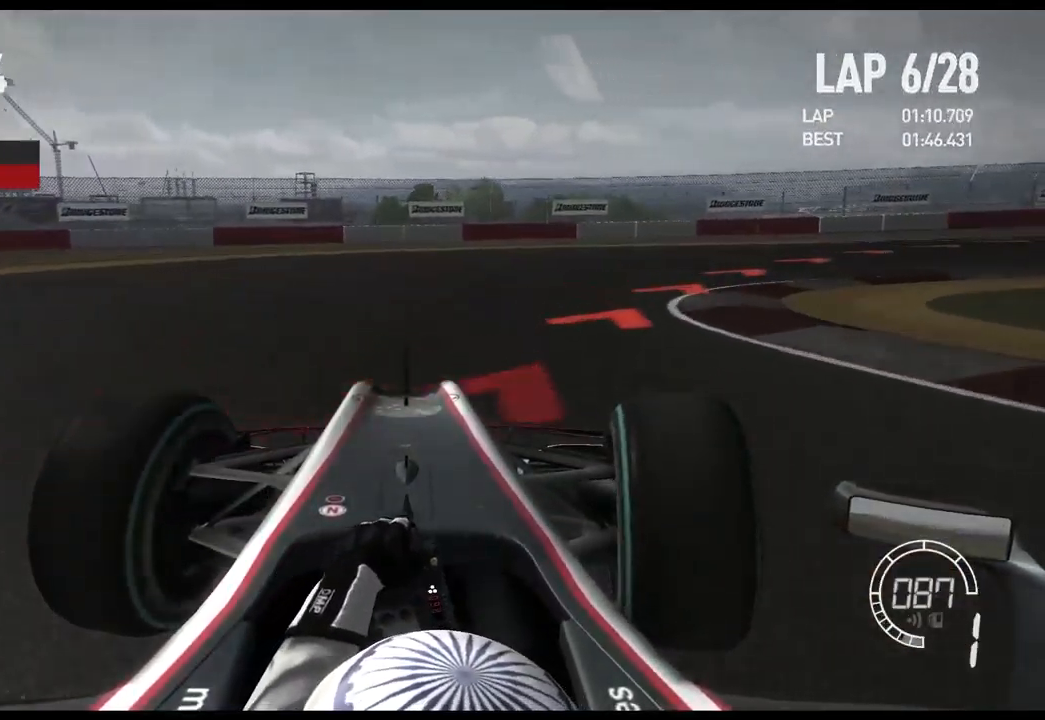
{"dt_ms": 516, "buttons": [], "left_stick": "right", "right_stick": "center", "events": [[83, "L2", "up"], [183, "L2", "down"], [366, "L2", "up"]]}
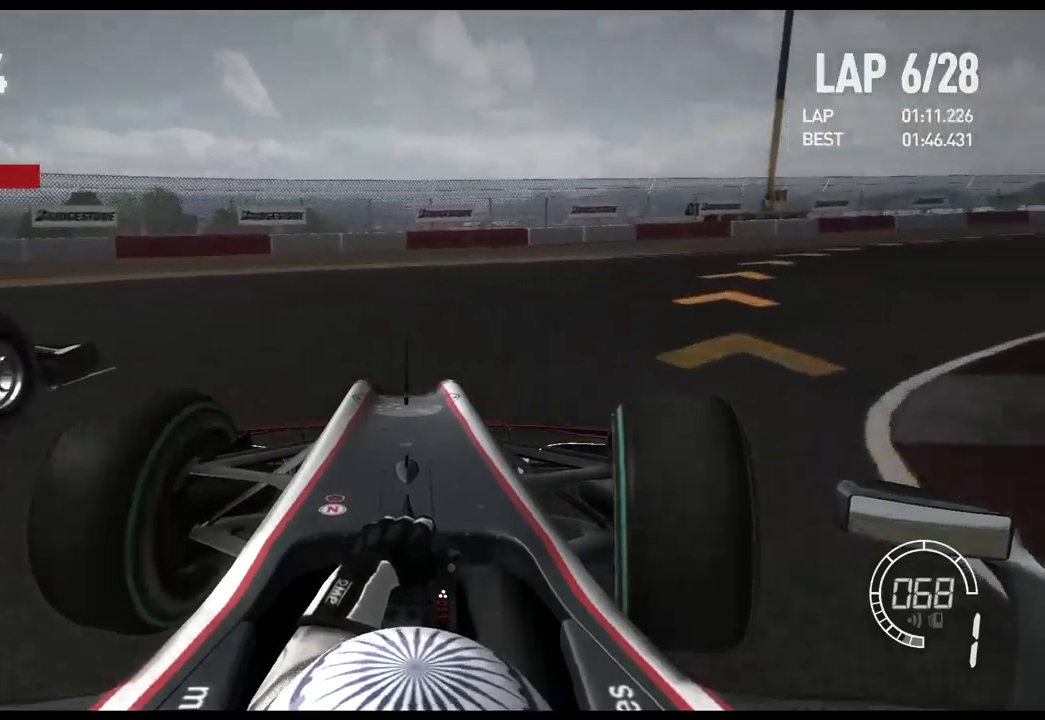
{"dt_ms": 500, "buttons": ["R2"], "left_stick": "right", "right_stick": "center", "events": [[117, "R2", "down"]]}
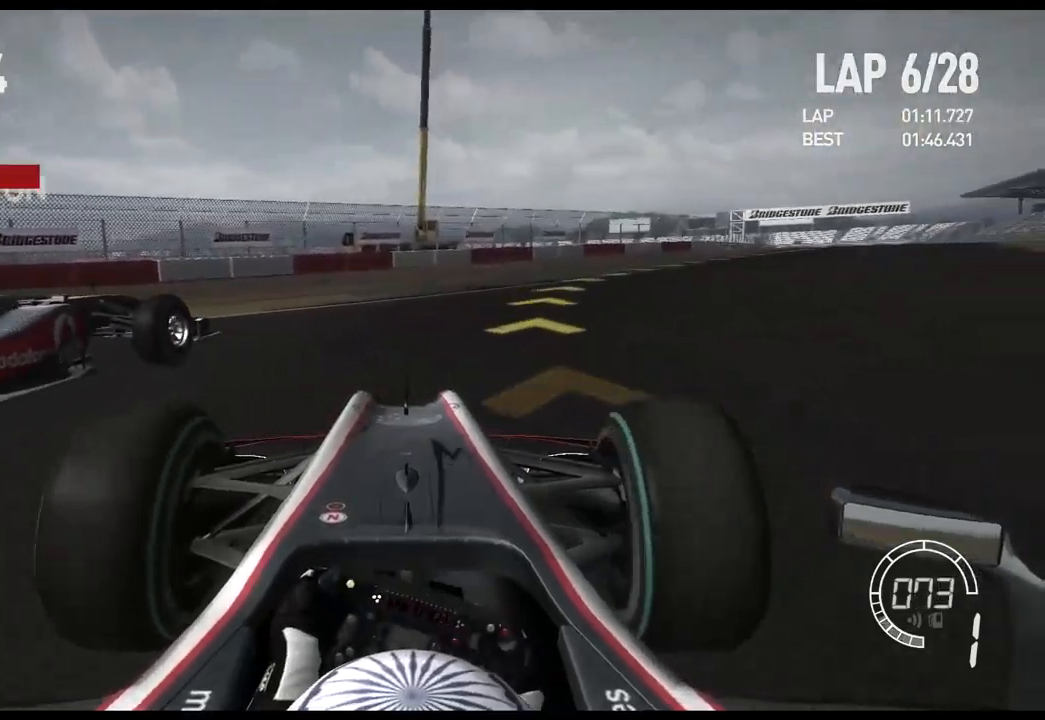
{"dt_ms": 500, "buttons": ["R2"], "left_stick": "right", "right_stick": "center", "events": []}
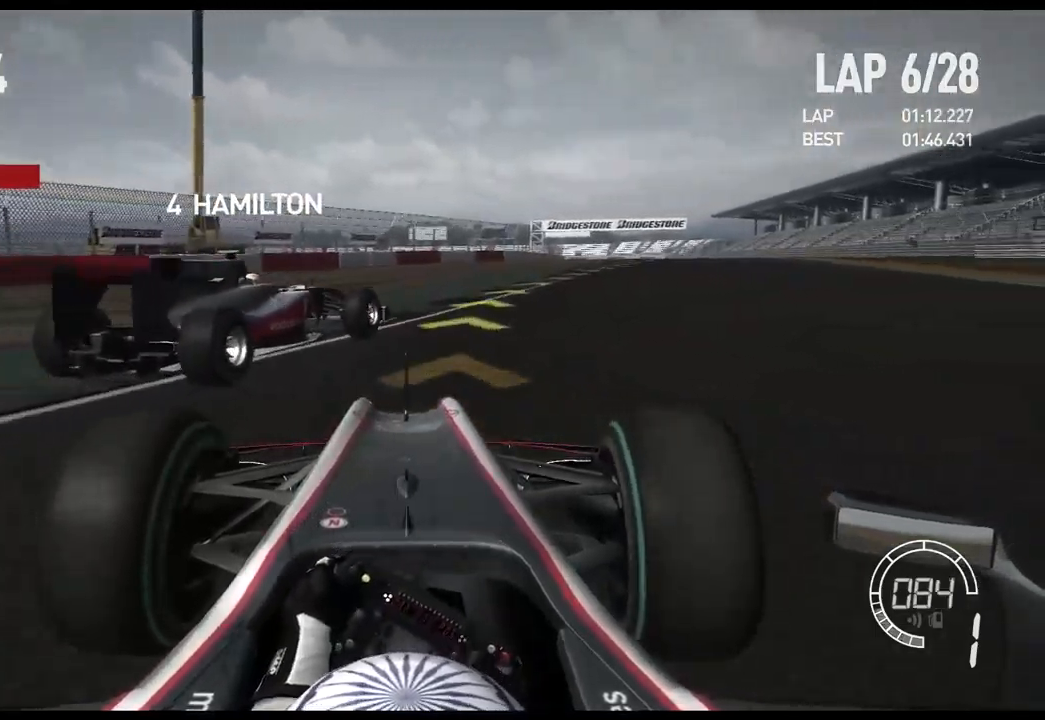
{"dt_ms": 500, "buttons": ["R2"], "left_stick": "right", "right_stick": "center", "events": []}
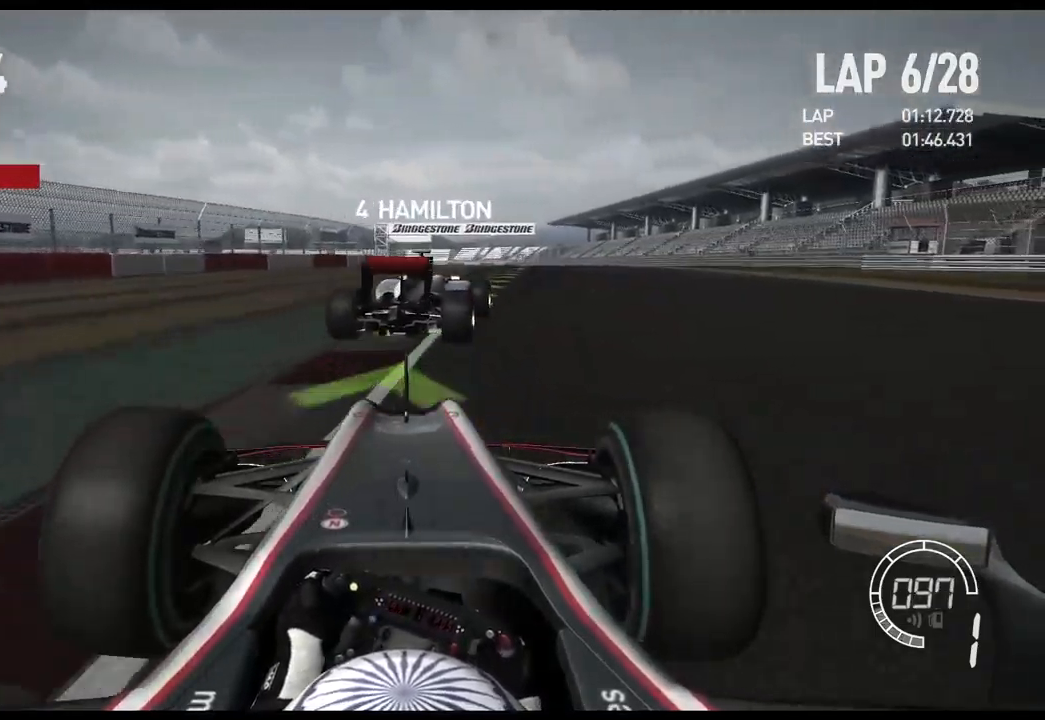
{"dt_ms": 500, "buttons": ["R2"], "left_stick": "right", "right_stick": "center", "events": []}
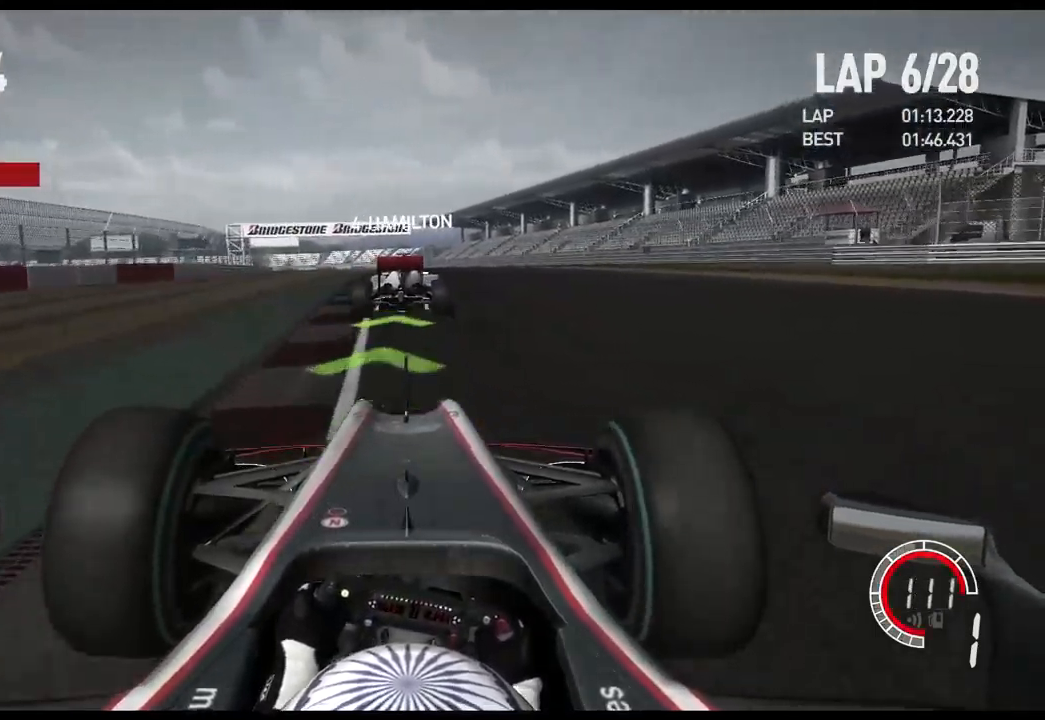
{"dt_ms": 500, "buttons": ["R2"], "left_stick": "center", "right_stick": "center", "events": [[83, "left_stick", "center"], [300, "A", "down"], [450, "A", "up"]]}
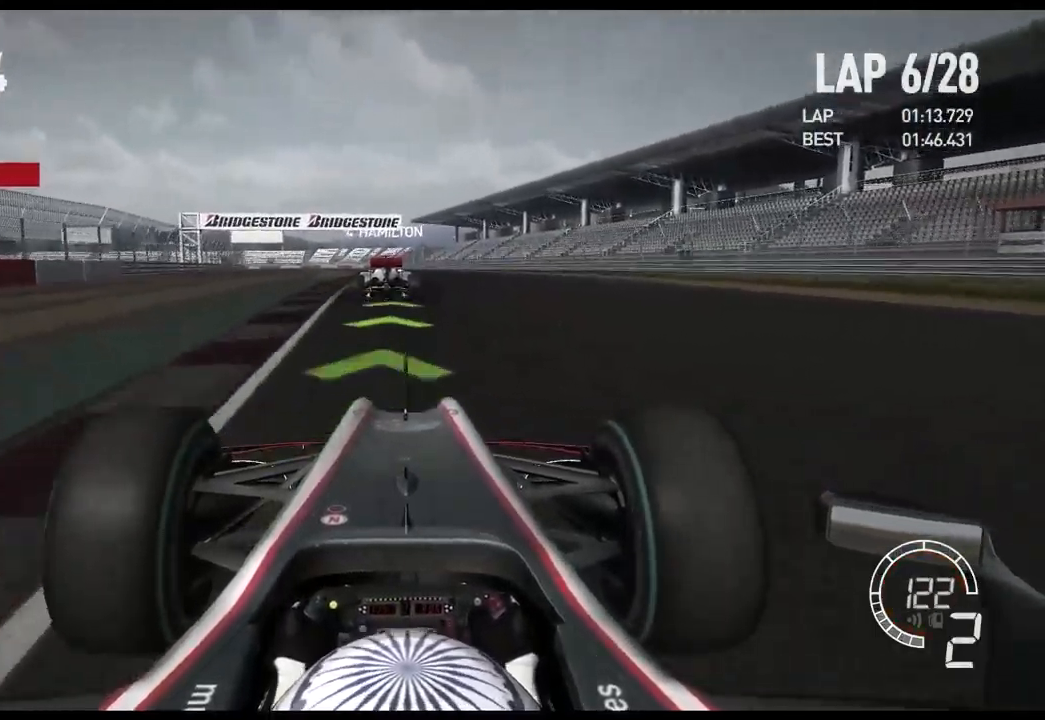
{"dt_ms": 500, "buttons": ["R2"], "left_stick": "center", "right_stick": "center", "events": []}
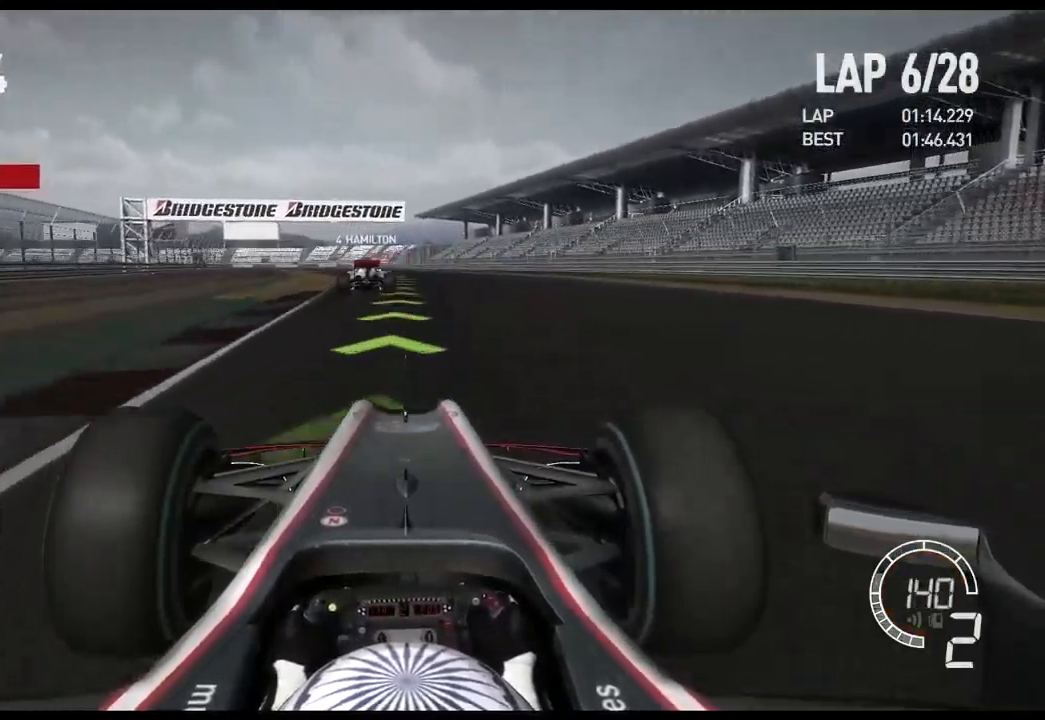
{"dt_ms": 500, "buttons": ["A", "R2"], "left_stick": "center", "right_stick": "center", "events": [[417, "A", "down"]]}